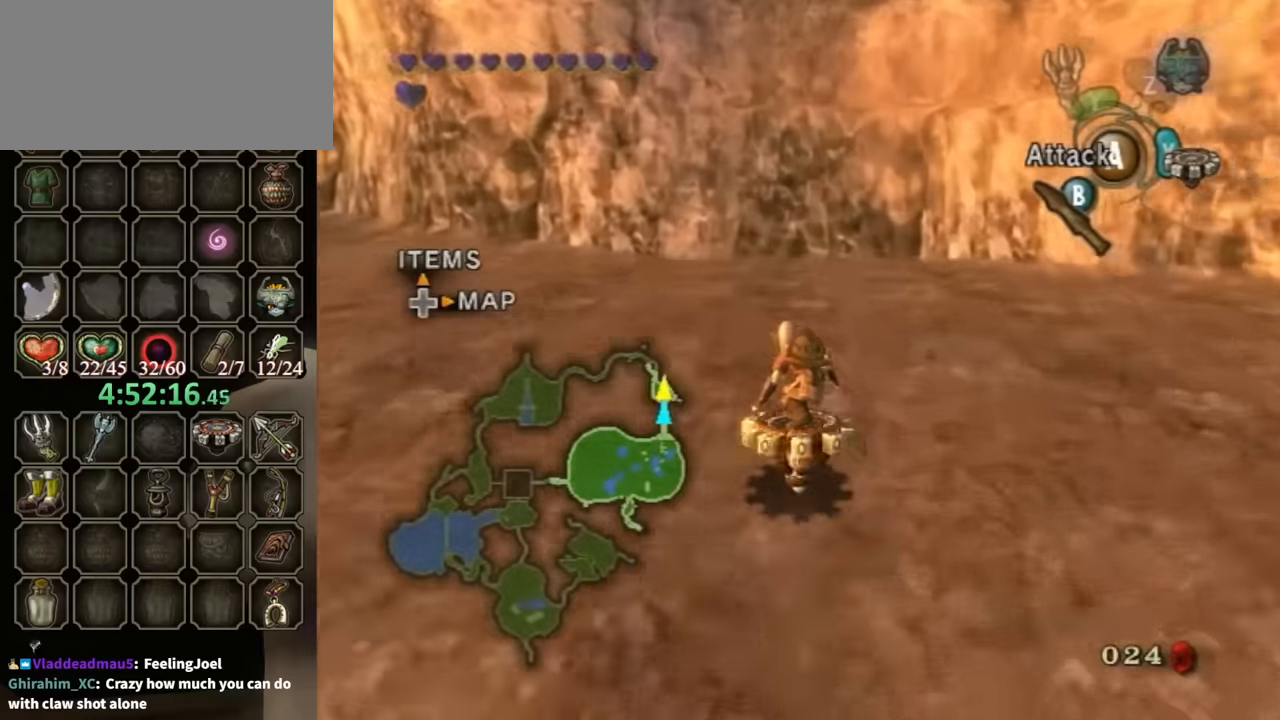
Gameplay with a controller (Nintendo layout); each line is a JSON object with the inputs held at the frame after it. "events" lists button and stick changes between this image and that frame as [ms after this image, input, new state], when the widget could be followed in between. Not read: L3 R3.
{"buttons": ["R1"], "left_stick": "up-right", "right_stick": "center", "events": [[467, "left_stick", "up-right"]]}
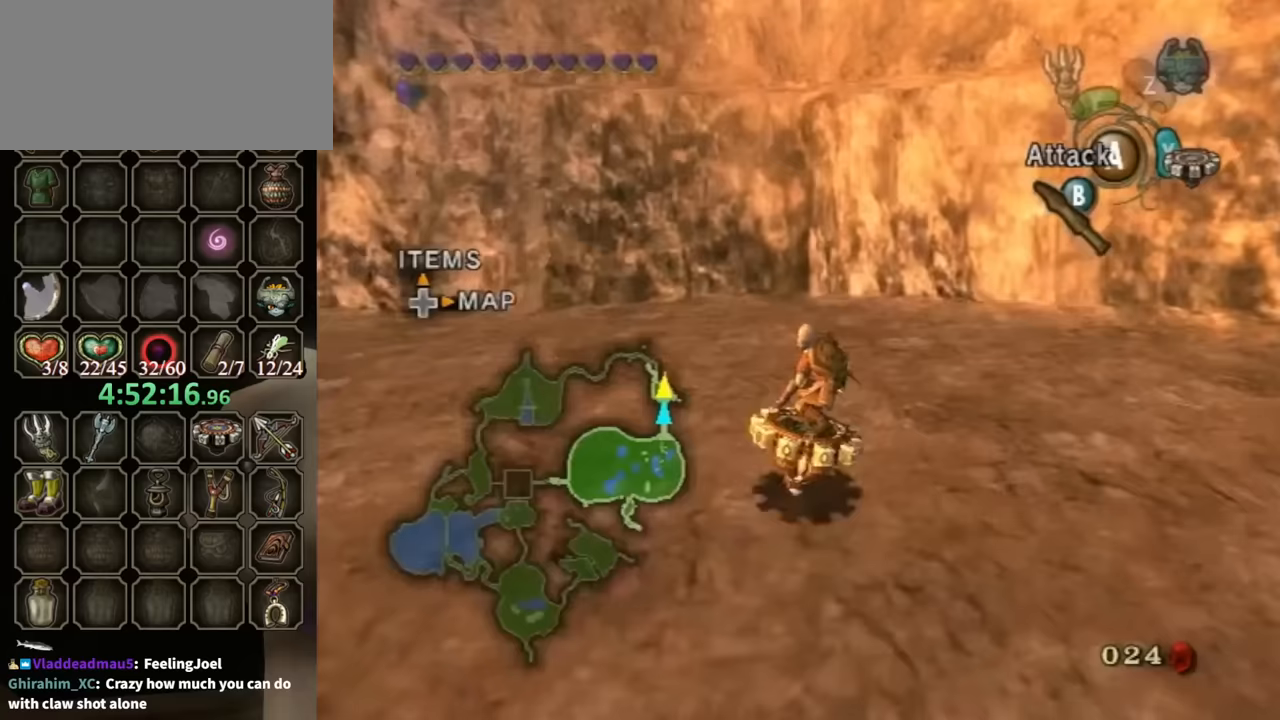
{"buttons": [], "left_stick": "up-right", "right_stick": "center", "events": [[333, "X", "down"], [467, "X", "up"], [500, "R1", "up"]]}
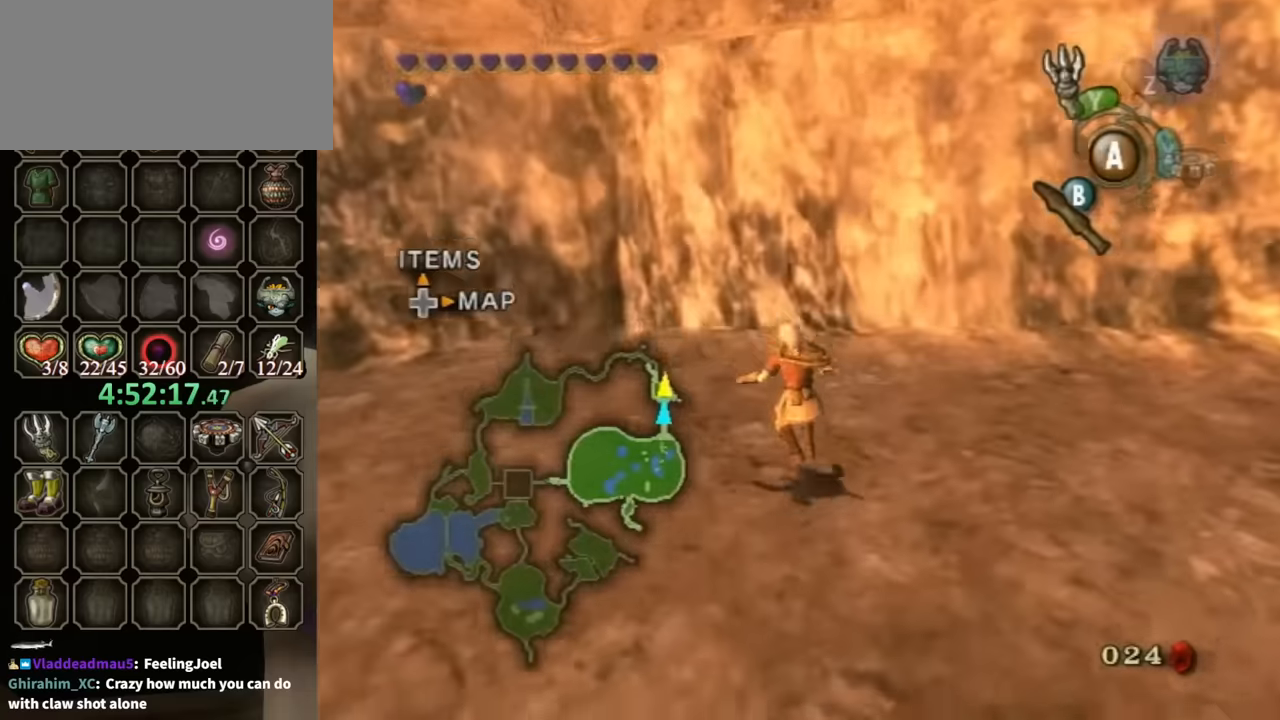
{"buttons": [], "left_stick": "center", "right_stick": "up", "events": [[400, "right_stick", "up"], [500, "left_stick", "center"]]}
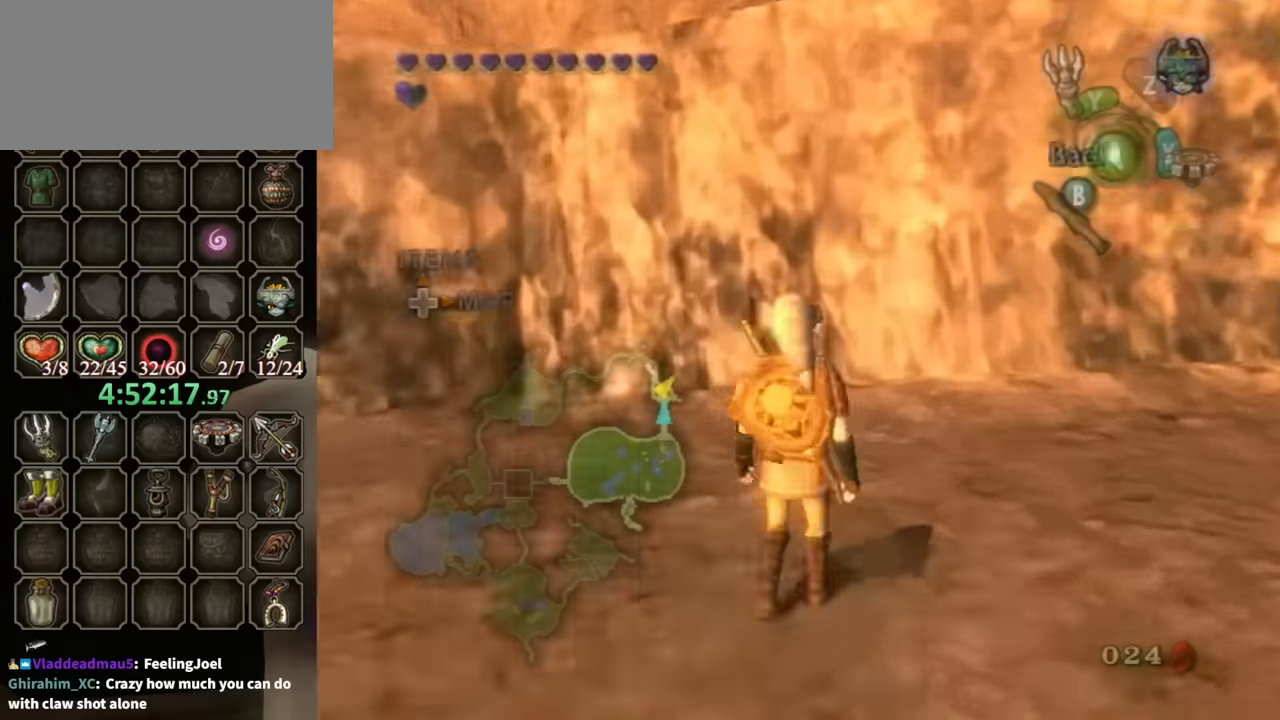
{"buttons": [], "left_stick": "down", "right_stick": "center", "events": [[167, "left_stick", "down"], [267, "right_stick", "center"]]}
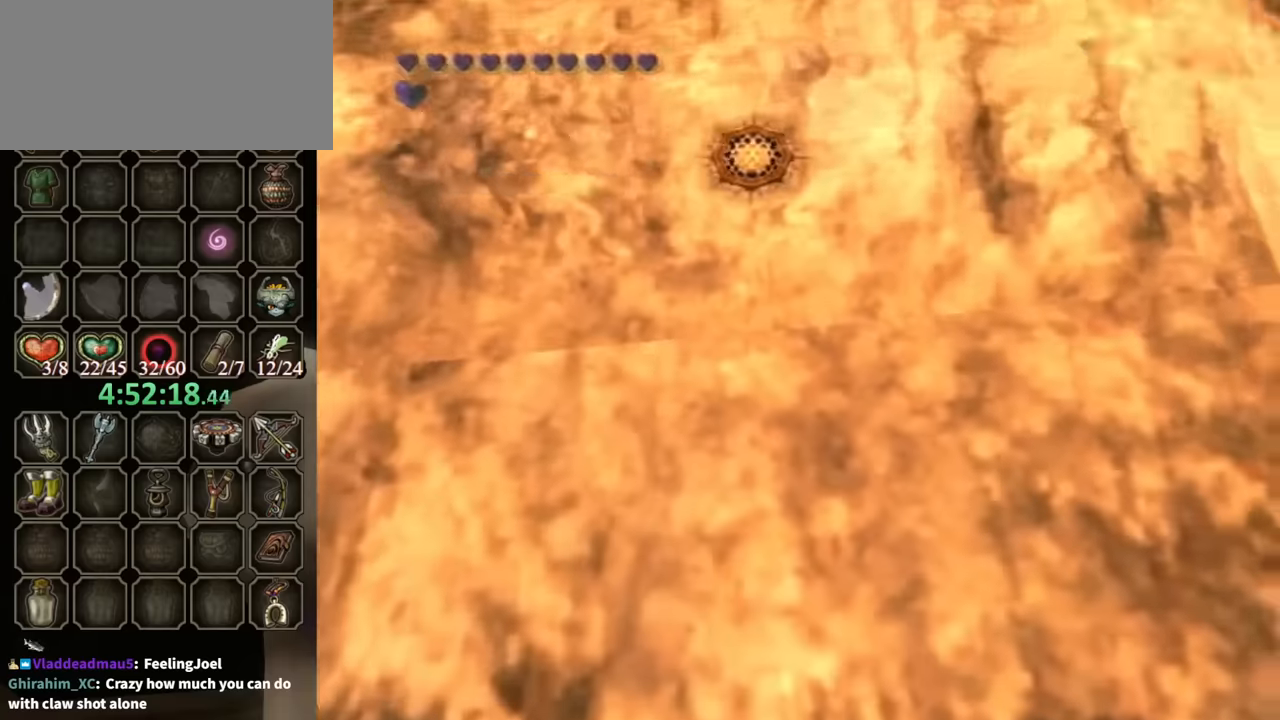
{"buttons": ["Y"], "left_stick": "down-left", "right_stick": "center", "events": [[133, "left_stick", "center"], [200, "Y", "down"], [300, "left_stick", "down-left"]]}
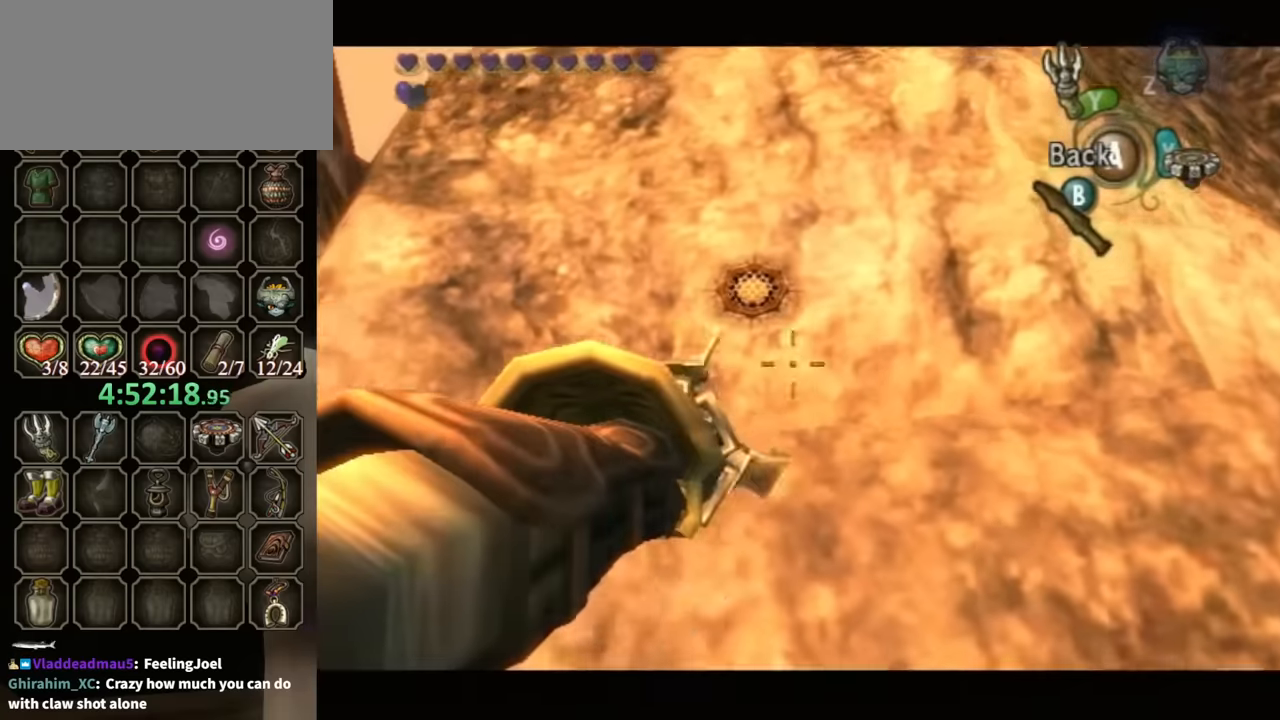
{"buttons": ["L1"], "left_stick": "center", "right_stick": "center", "events": [[367, "Y", "up"], [400, "left_stick", "center"], [433, "L1", "down"]]}
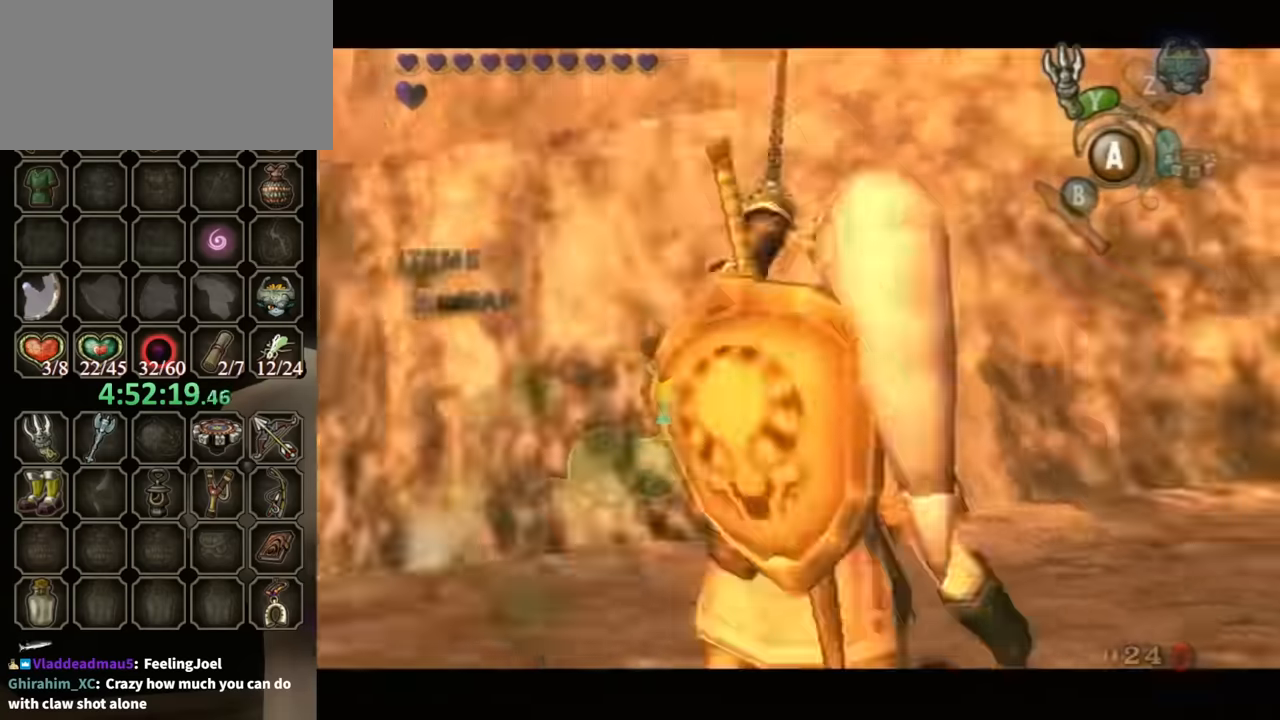
{"buttons": ["L1"], "left_stick": "center", "right_stick": "center", "events": []}
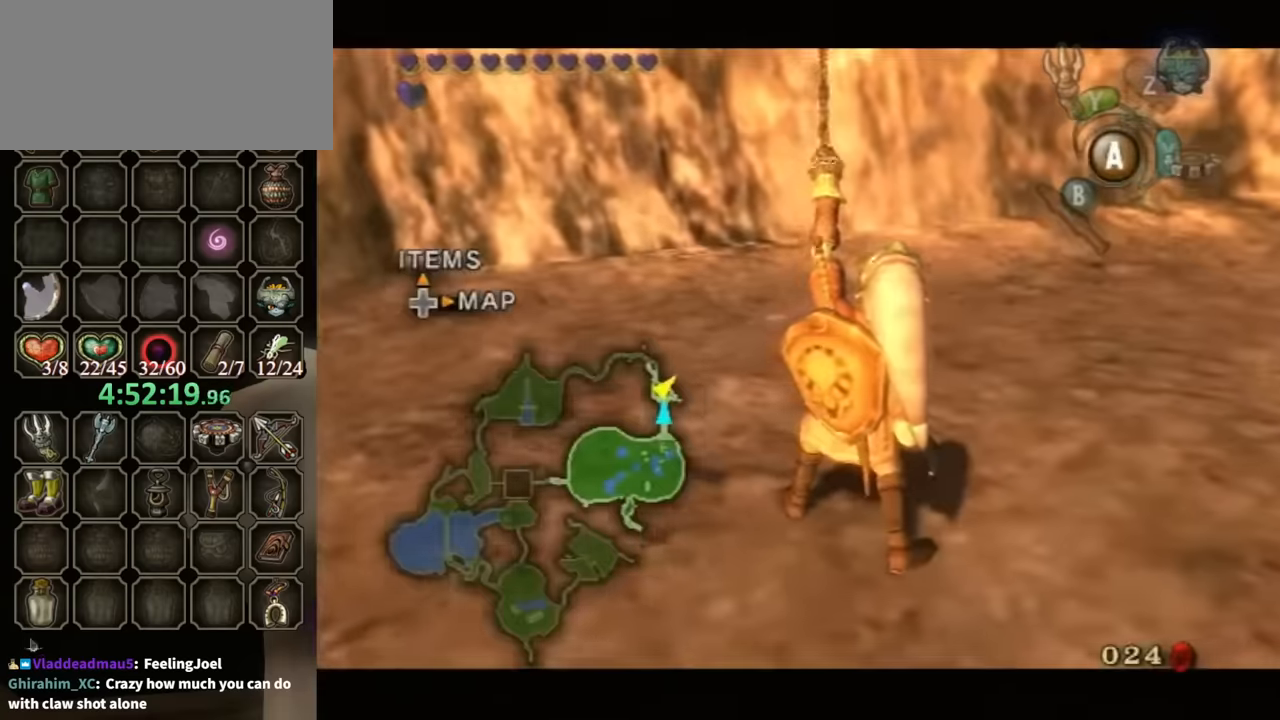
{"buttons": [], "left_stick": "center", "right_stick": "center", "events": [[467, "L1", "up"]]}
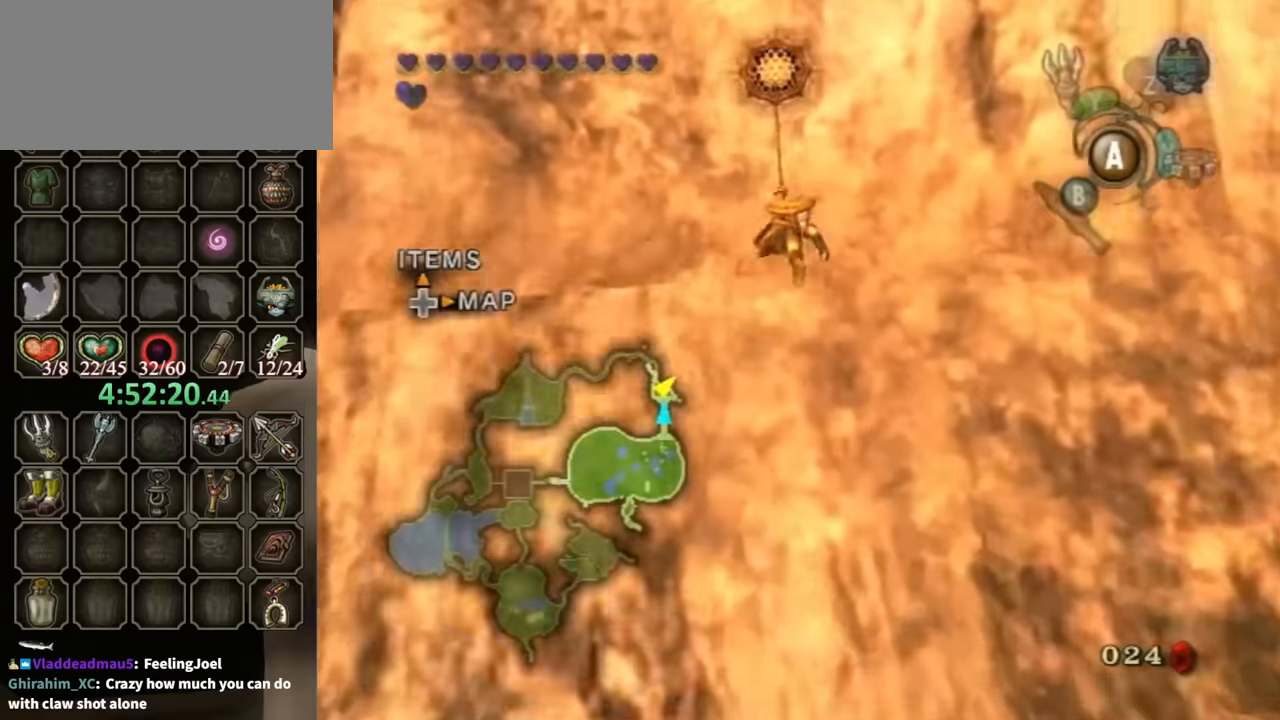
{"buttons": ["A"], "left_stick": "center", "right_stick": "center", "events": [[467, "A", "down"]]}
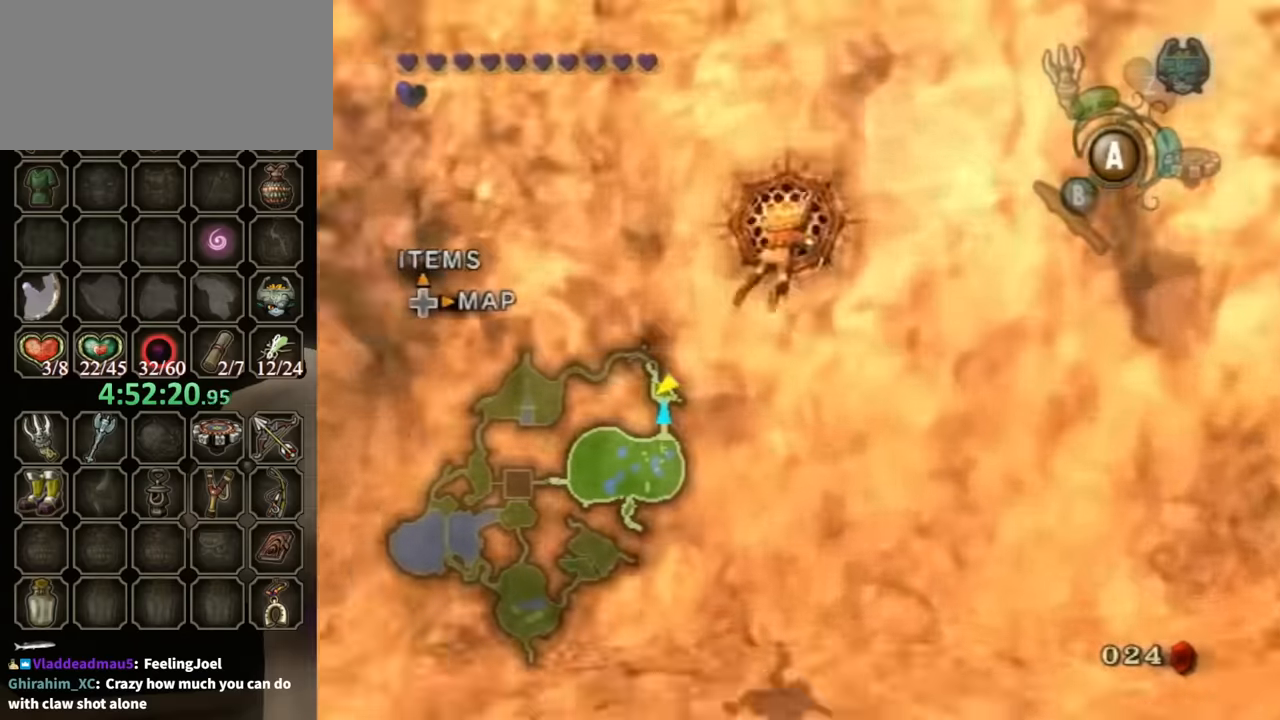
{"buttons": [], "left_stick": "center", "right_stick": "left", "events": [[67, "A", "up"], [133, "A", "down"], [300, "A", "up"], [333, "right_stick", "left"]]}
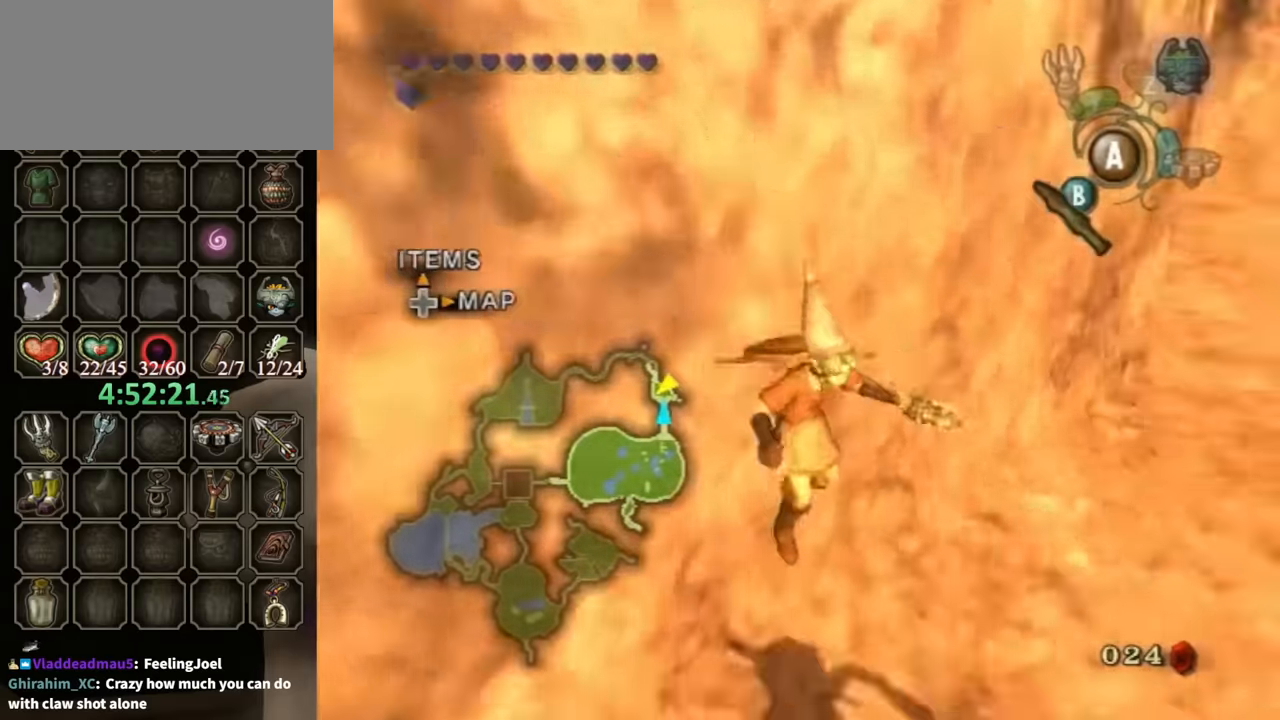
{"buttons": [], "left_stick": "up-right", "right_stick": "center", "events": [[67, "left_stick", "up-right"], [167, "right_stick", "center"]]}
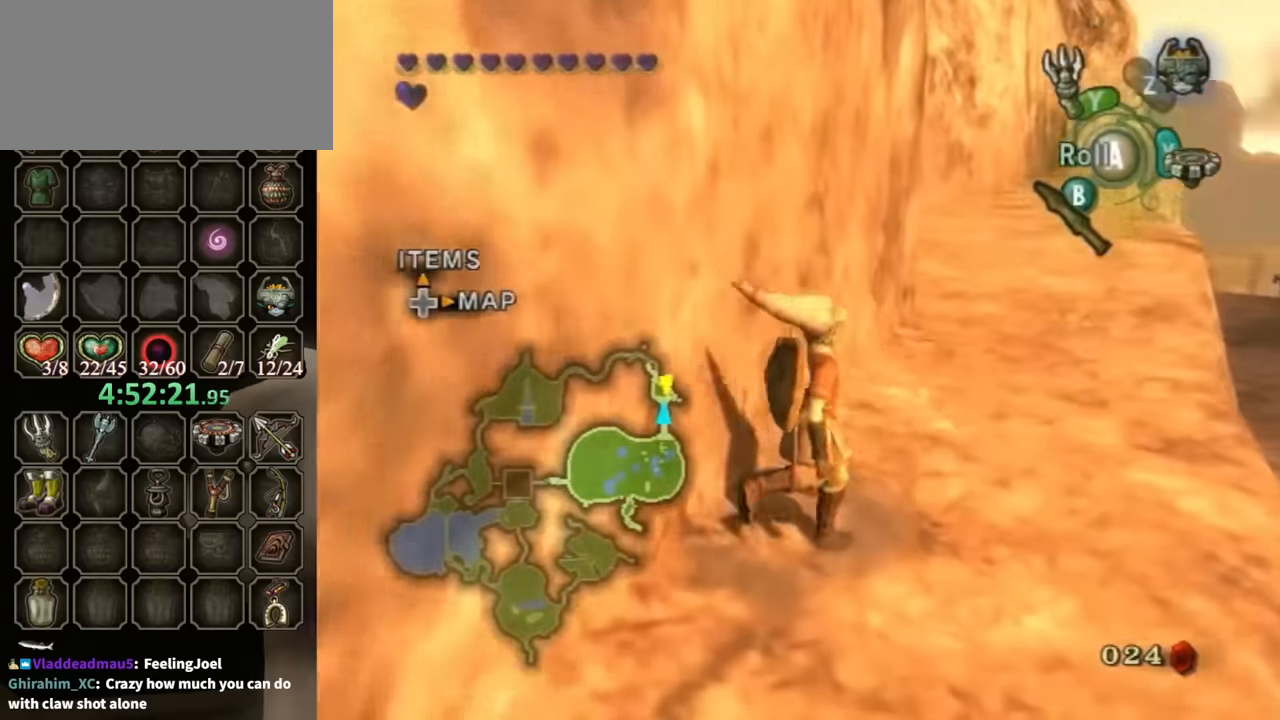
{"buttons": ["R1"], "left_stick": "center", "right_stick": "center", "events": [[267, "X", "down"], [367, "X", "up"], [367, "left_stick", "up"], [467, "R1", "down"], [500, "left_stick", "center"]]}
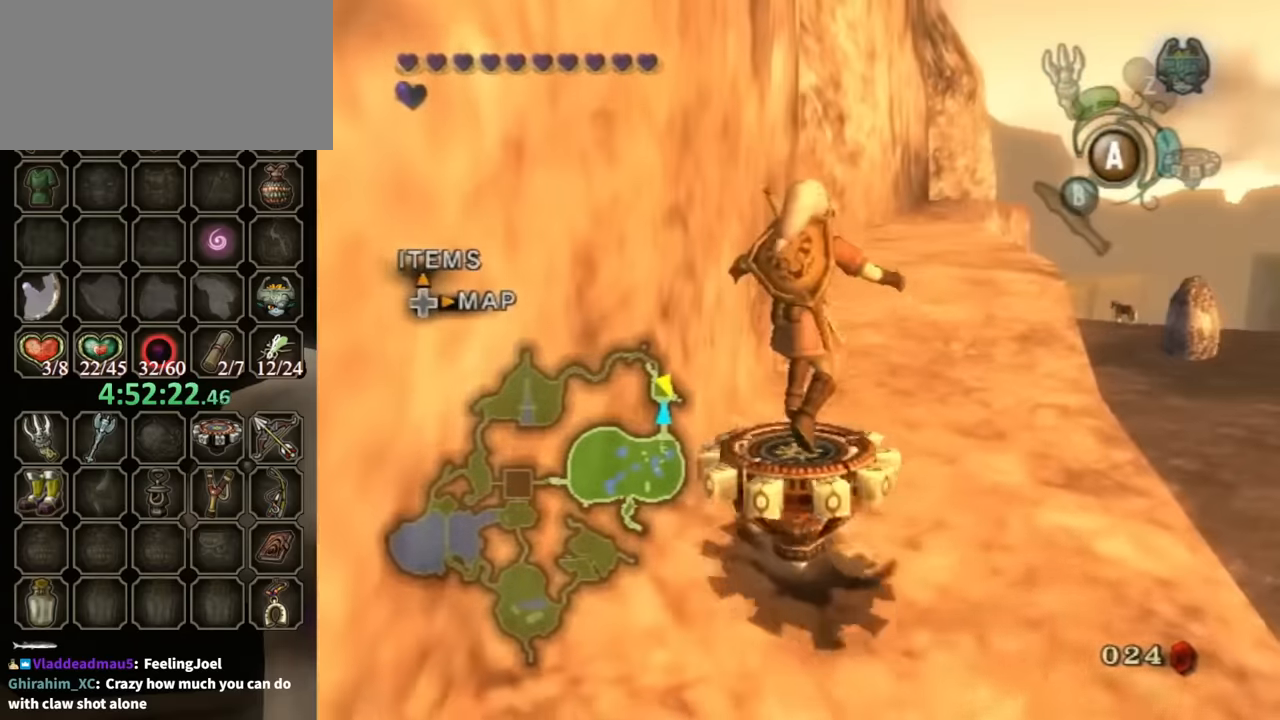
{"buttons": ["R1"], "left_stick": "center", "right_stick": "center", "events": [[333, "left_stick", "left"], [500, "left_stick", "center"]]}
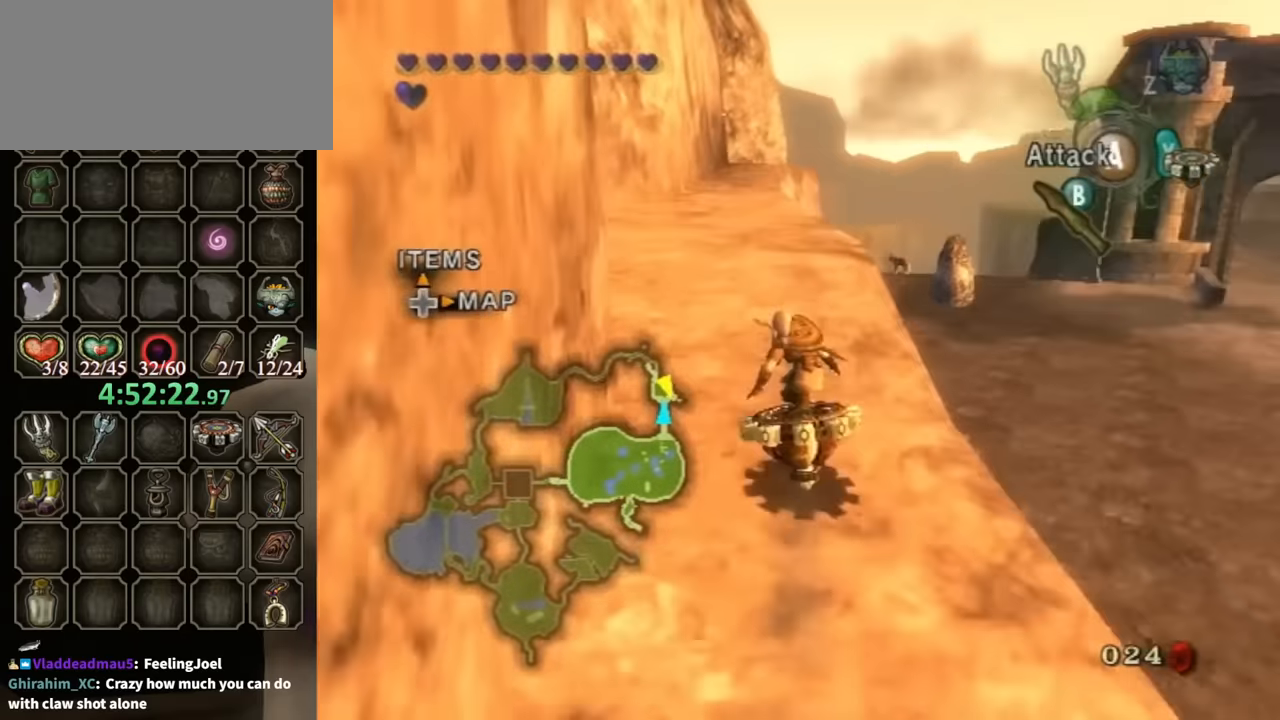
{"buttons": ["R1"], "left_stick": "center", "right_stick": "center", "events": [[267, "left_stick", "left"], [367, "left_stick", "center"]]}
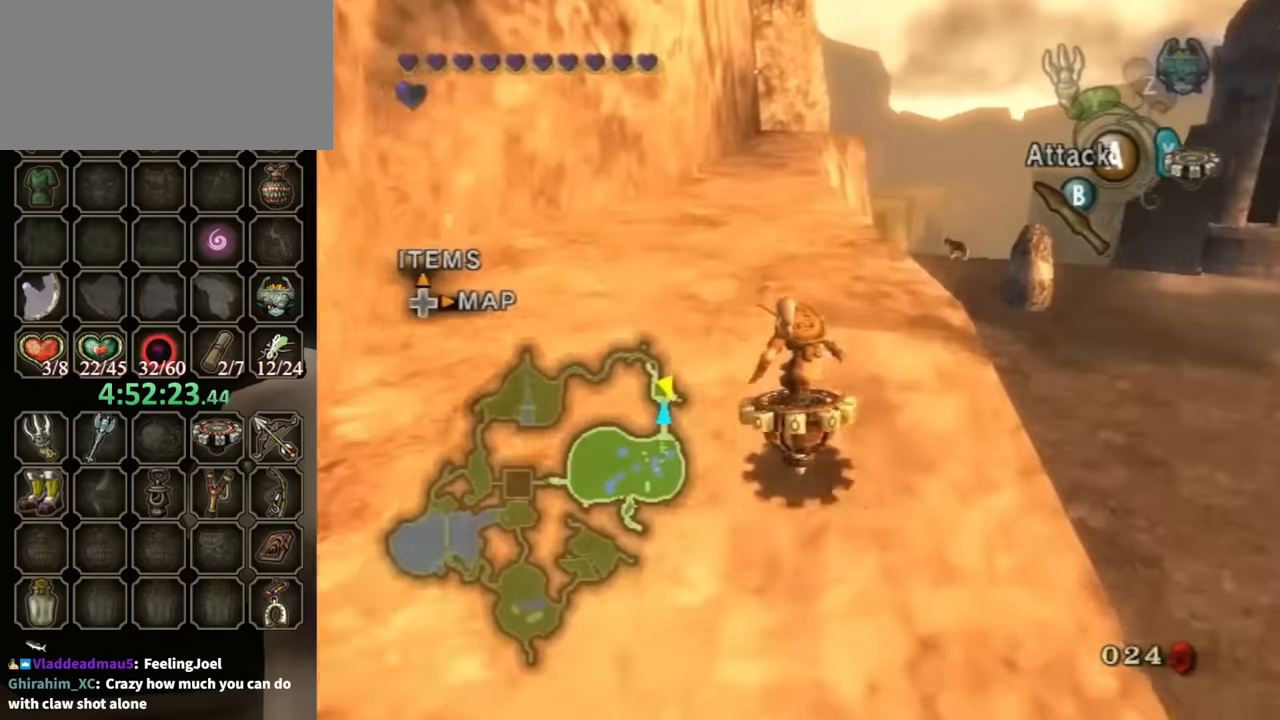
{"buttons": ["R1"], "left_stick": "center", "right_stick": "center", "events": [[33, "left_stick", "left"], [100, "left_stick", "center"], [367, "left_stick", "right"], [467, "left_stick", "center"]]}
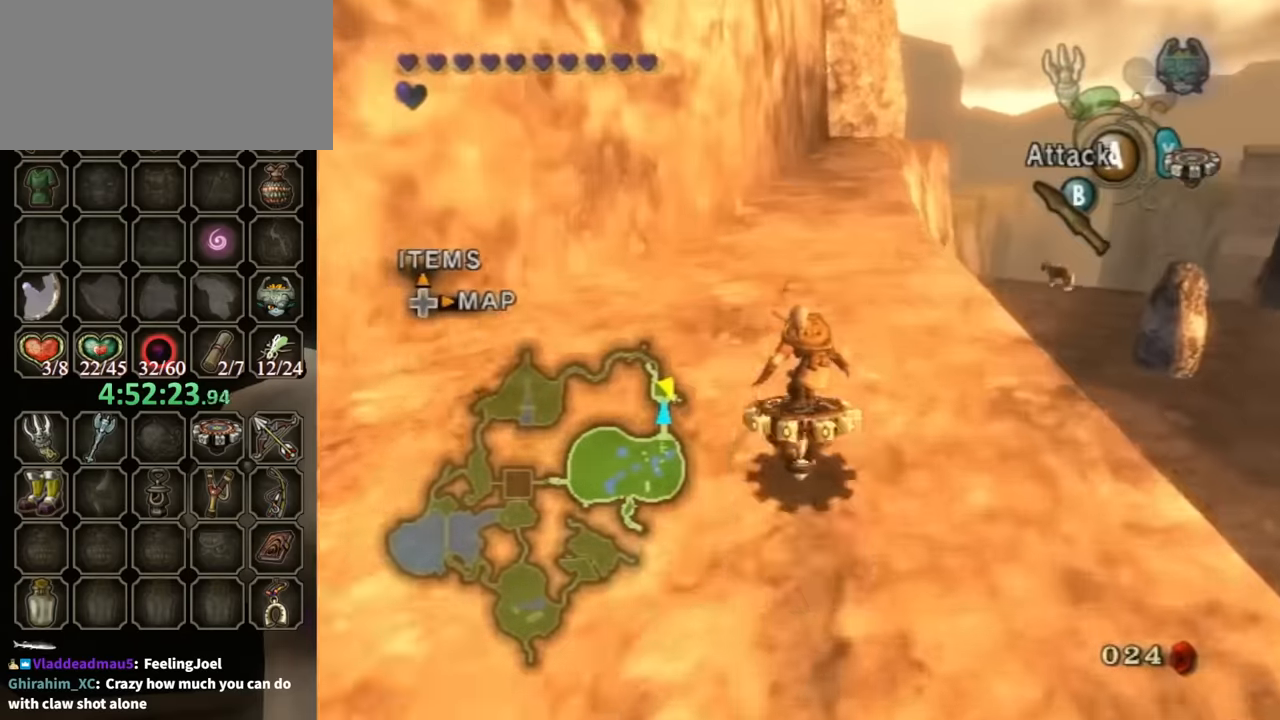
{"buttons": ["R1"], "left_stick": "center", "right_stick": "center", "events": [[300, "left_stick", "right"], [367, "left_stick", "center"]]}
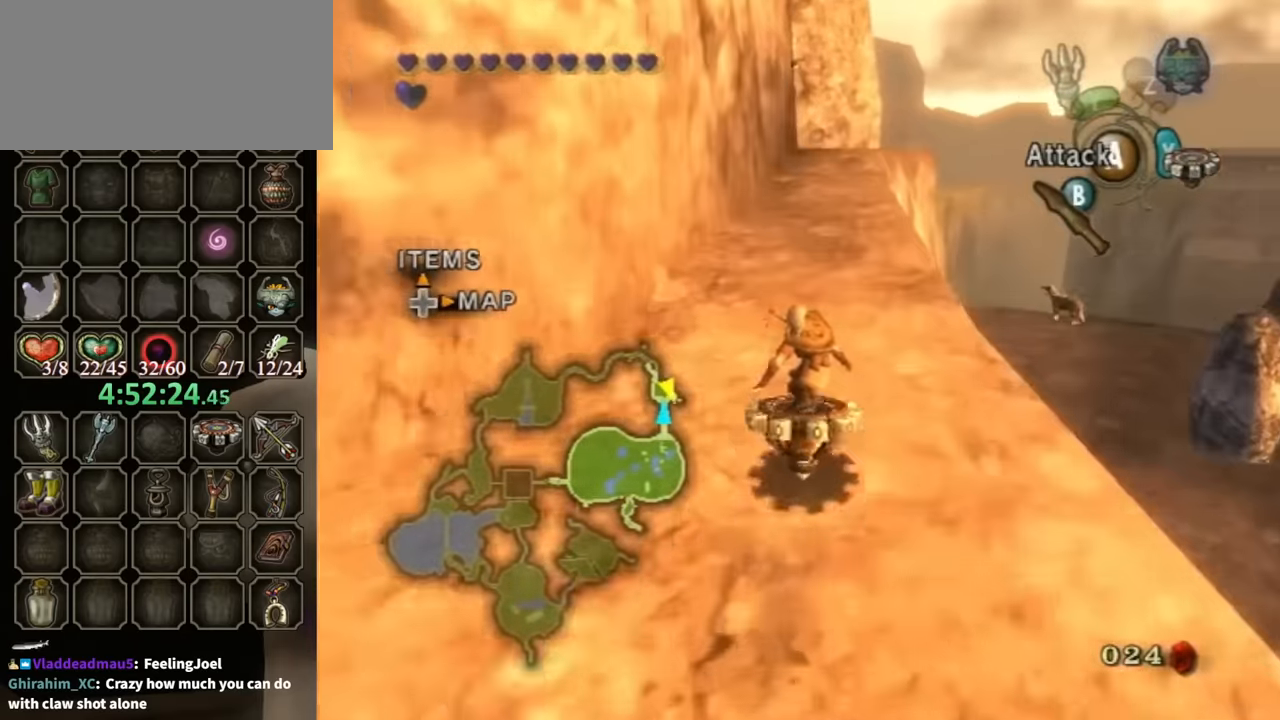
{"buttons": ["R1"], "left_stick": "center", "right_stick": "center", "events": []}
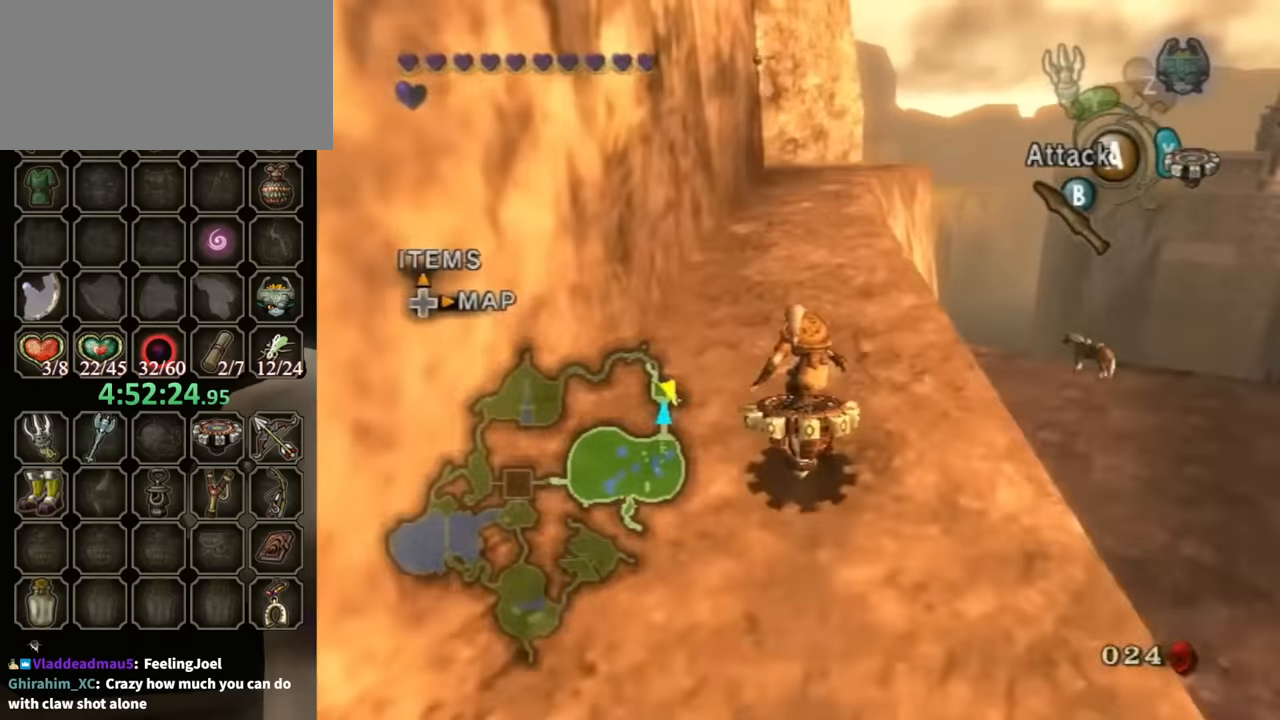
{"buttons": ["R1"], "left_stick": "center", "right_stick": "center", "events": []}
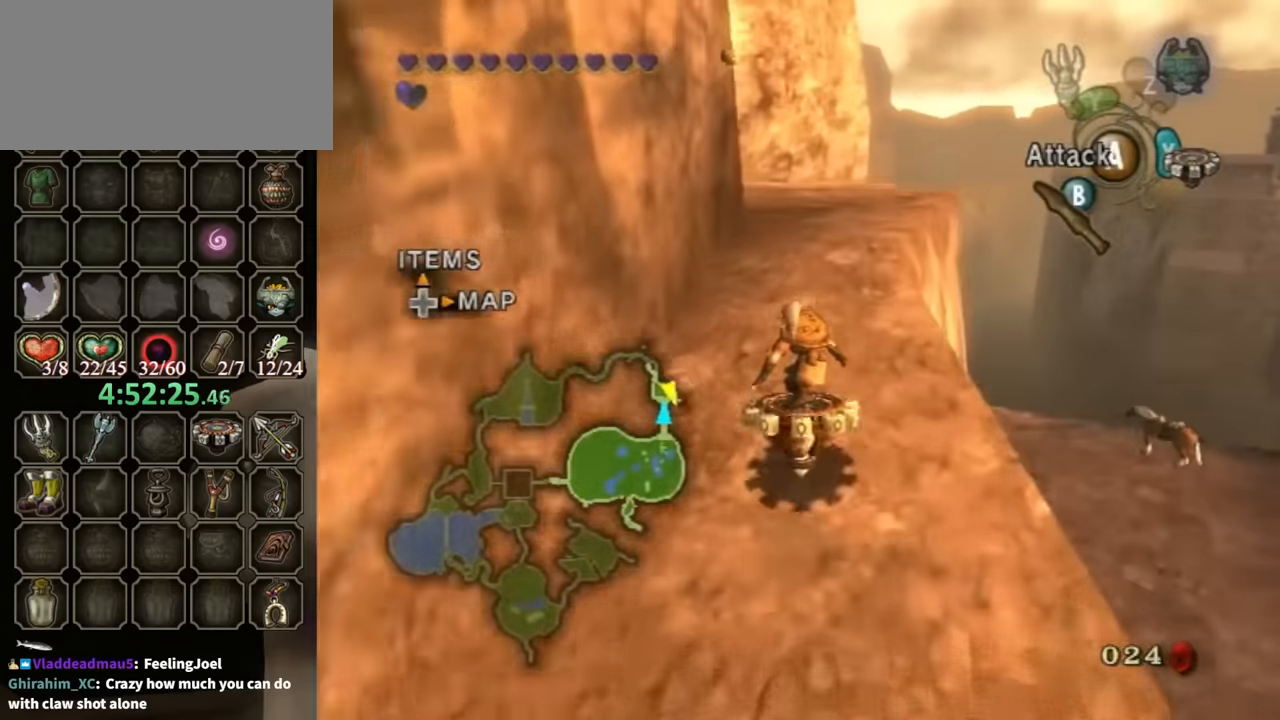
{"buttons": ["R1"], "left_stick": "center", "right_stick": "center", "events": []}
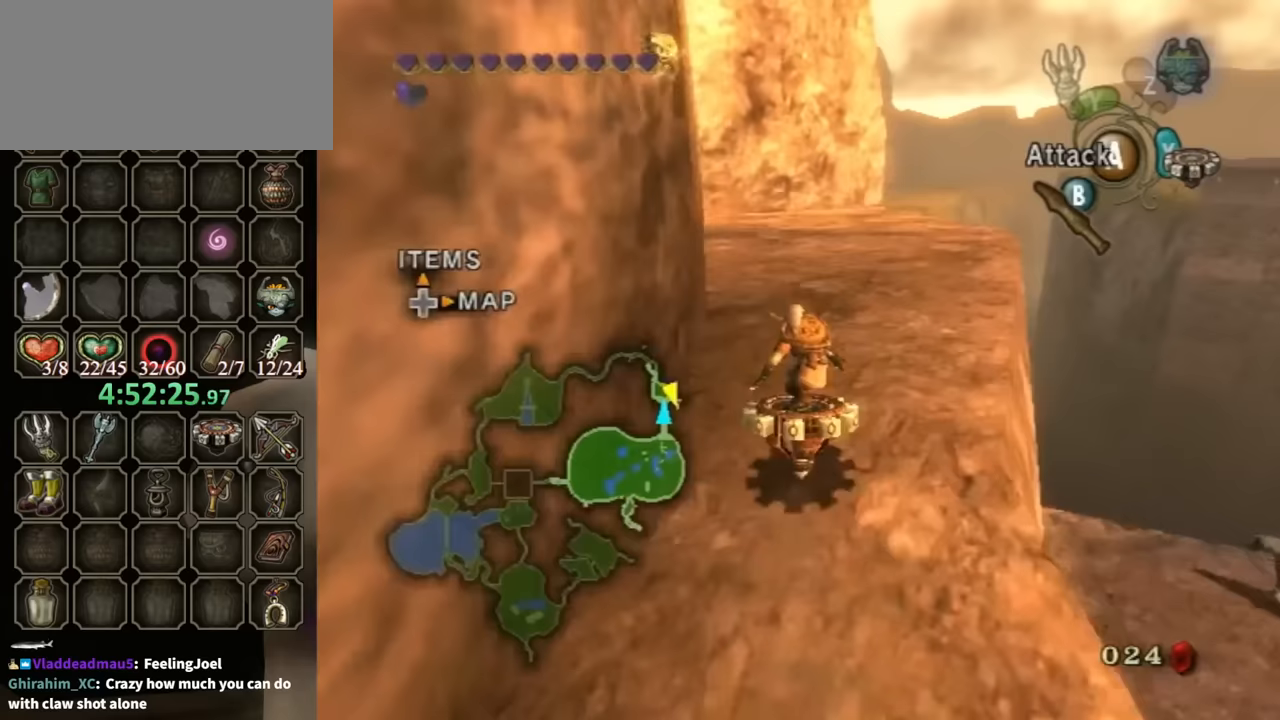
{"buttons": ["R1"], "left_stick": "left", "right_stick": "center", "events": [[200, "left_stick", "left"]]}
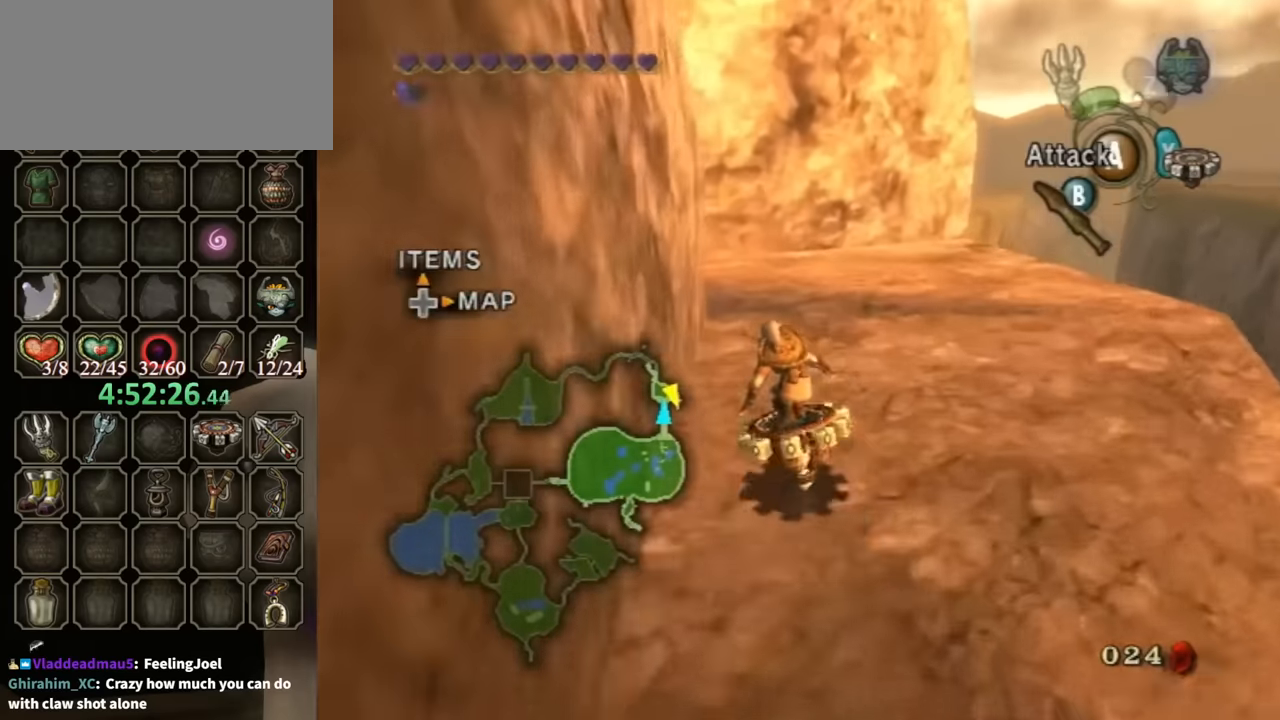
{"buttons": [], "left_stick": "down", "right_stick": "right", "events": [[33, "left_stick", "center"], [100, "R1", "up"], [167, "left_stick", "right"], [200, "A", "down"], [200, "X", "down"], [233, "A", "up"], [267, "X", "up"], [267, "left_stick", "down-right"], [367, "left_stick", "down"], [400, "right_stick", "right"]]}
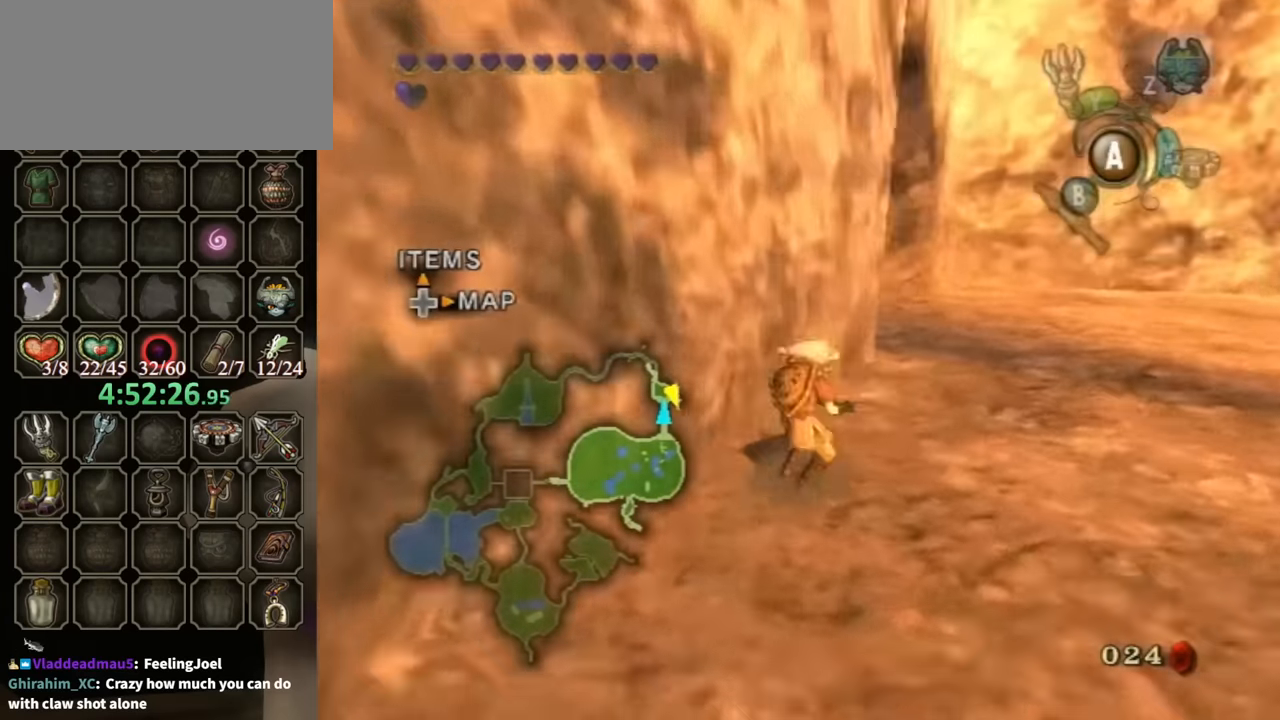
{"buttons": [], "left_stick": "up-left", "right_stick": "right", "events": [[233, "left_stick", "down-left"], [500, "left_stick", "up-left"]]}
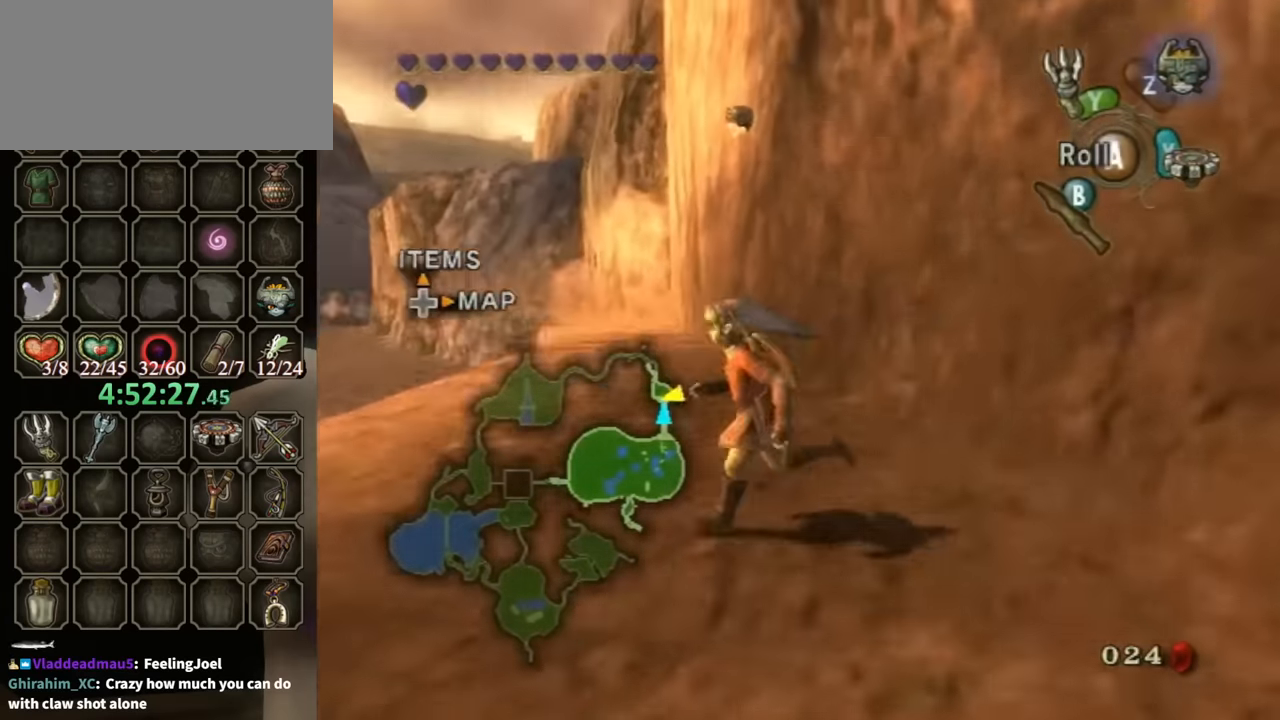
{"buttons": [], "left_stick": "center", "right_stick": "center", "events": [[33, "right_stick", "center"], [167, "left_stick", "up-right"], [267, "right_stick", "up"], [300, "left_stick", "center"], [400, "right_stick", "center"]]}
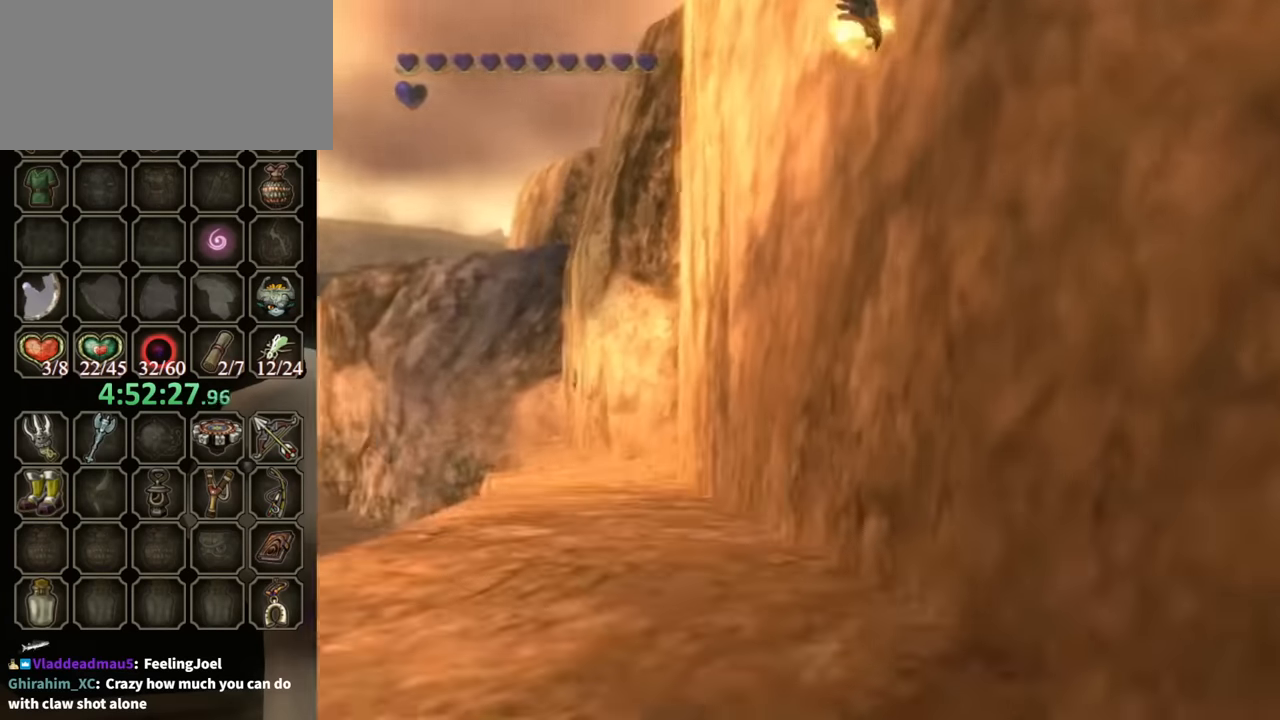
{"buttons": ["Y"], "left_stick": "center", "right_stick": "center", "events": [[67, "left_stick", "down-right"], [167, "left_stick", "down"], [300, "left_stick", "center"], [333, "Y", "down"]]}
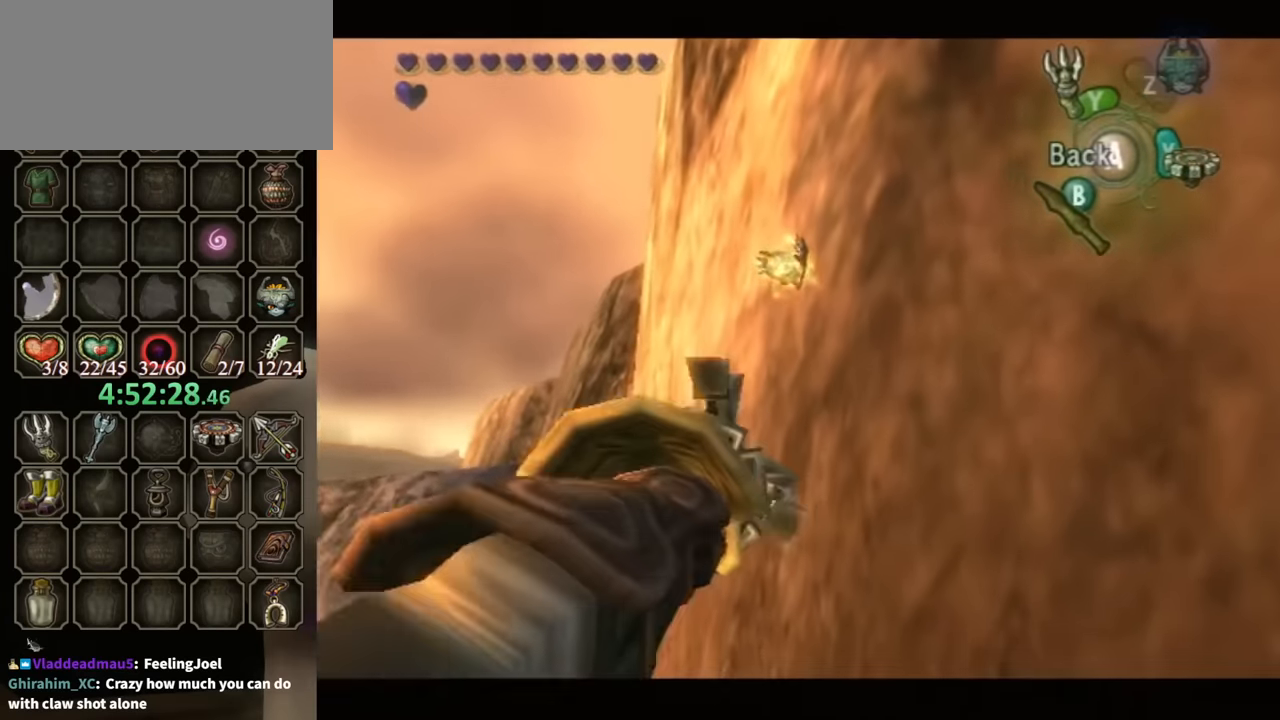
{"buttons": ["Y"], "left_stick": "down", "right_stick": "center", "events": [[133, "left_stick", "down-right"], [333, "left_stick", "down"]]}
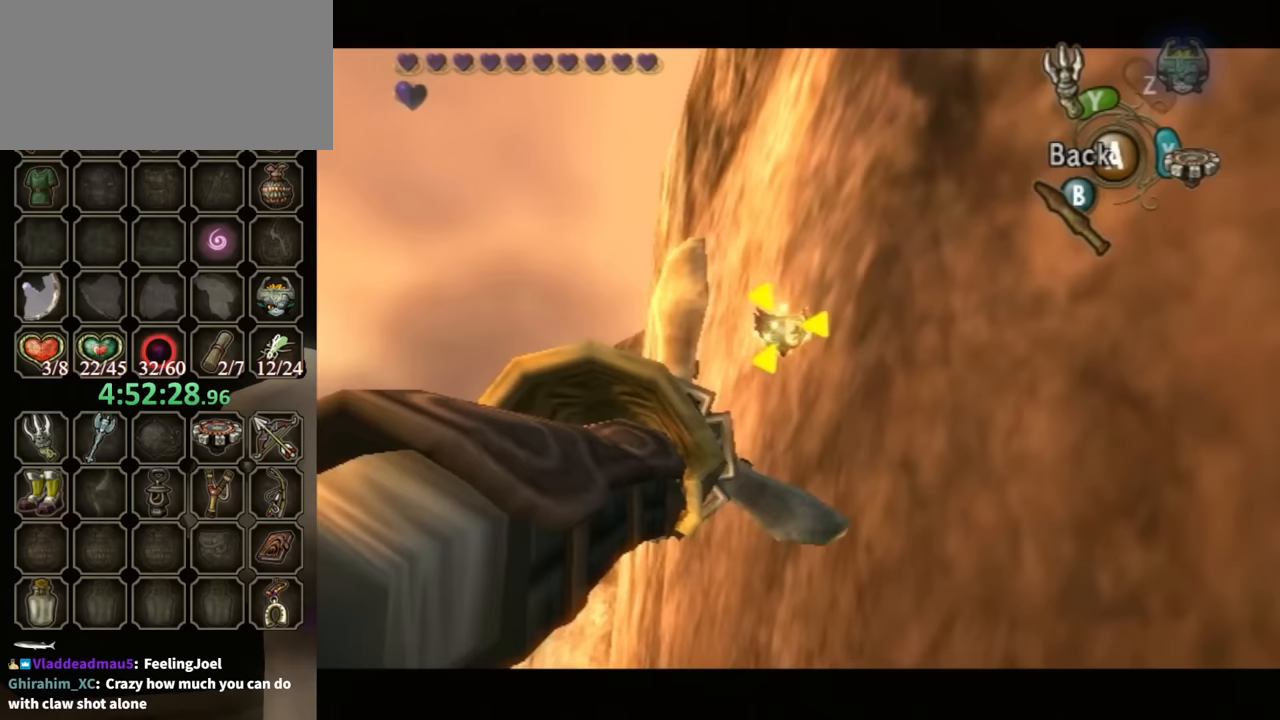
{"buttons": [], "left_stick": "center", "right_stick": "center", "events": [[200, "Y", "up"], [200, "left_stick", "center"]]}
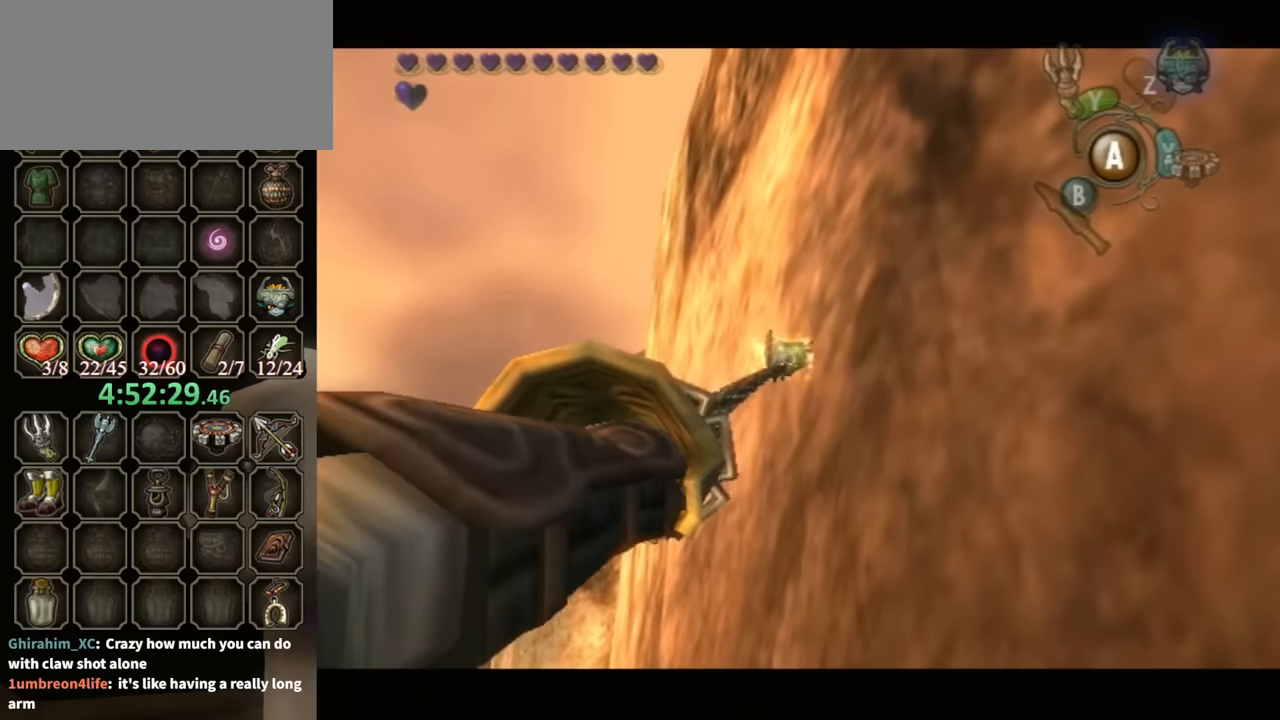
{"buttons": [], "left_stick": "center", "right_stick": "center", "events": []}